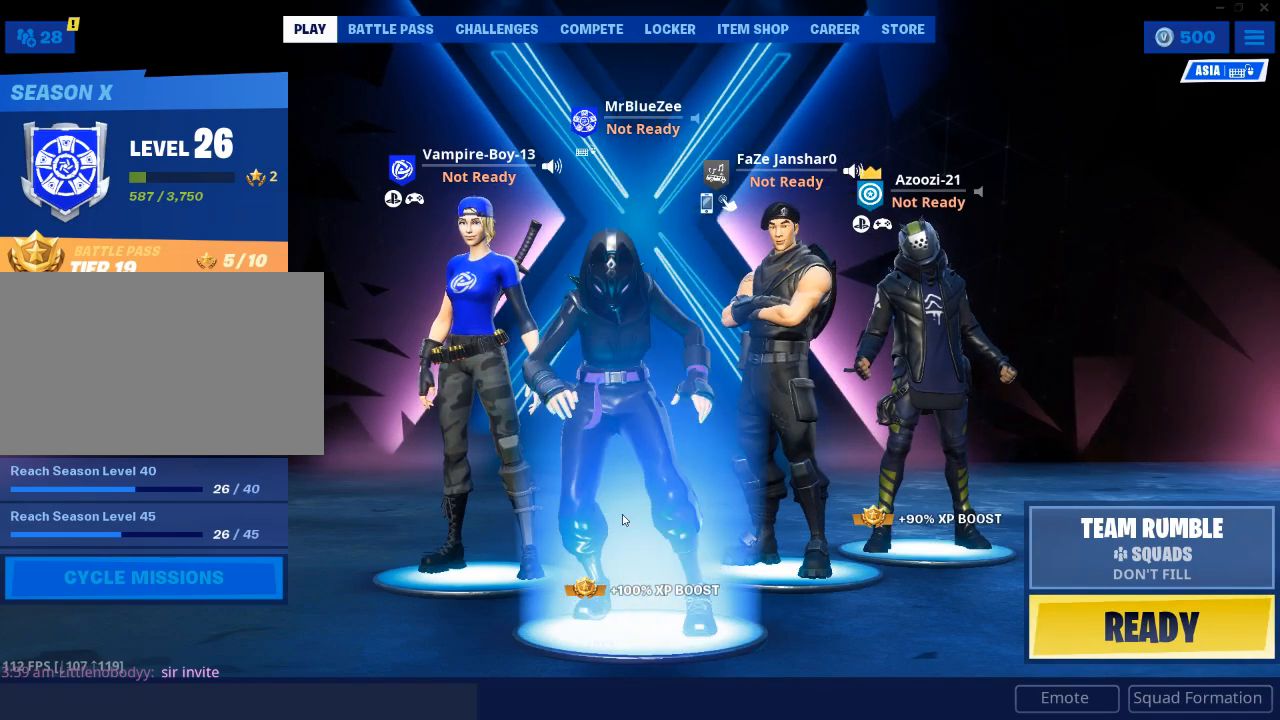
Gameplay with keyboard and mouse; each line is a JSON object with the keys and mouse buttons held at the frame after it. "events" lists presses ("down") and releases ("up") of "1", "2", "3", "4", "5", "a", "alt", "c", "caps_lock", "ctrl", "d", "e", "f", "g", "q", "r", "s", "shift", "space", "t", "tab", "v", "w", "x", "z", "mouse_left", "mouse_wheel" and "mouse_right" between this image and that frame as [ms after this image, input, new state], when the widget could be followed in between. "mouse_left", "mouse_wheel", "mouse_right" = the "left", "wheel", "right" buttons of the "mouse" list. No other keys are recorded. "wheel" means that the mouse wheel is clicked or scrolled. Not read: mouse_move.
{"keys": [], "mouse": [], "events": []}
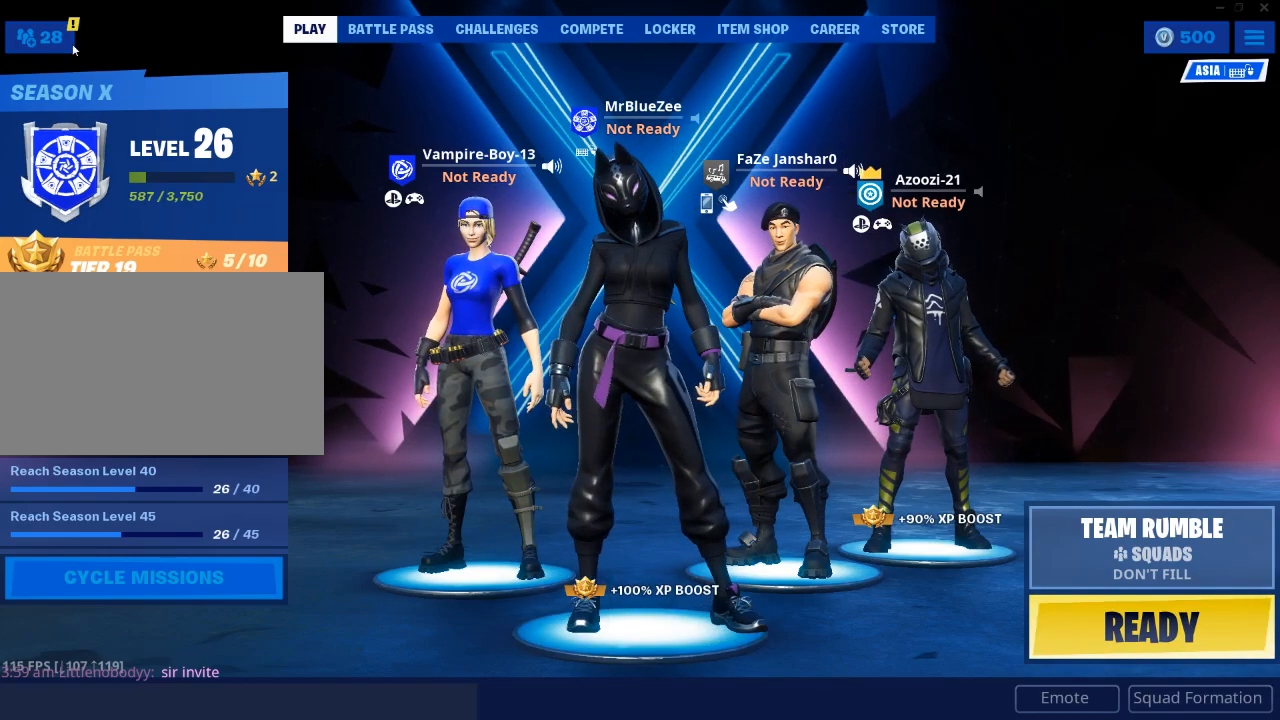
{"keys": [], "mouse": [], "events": [[217, "mouse_left", "down"], [317, "mouse_left", "up"]]}
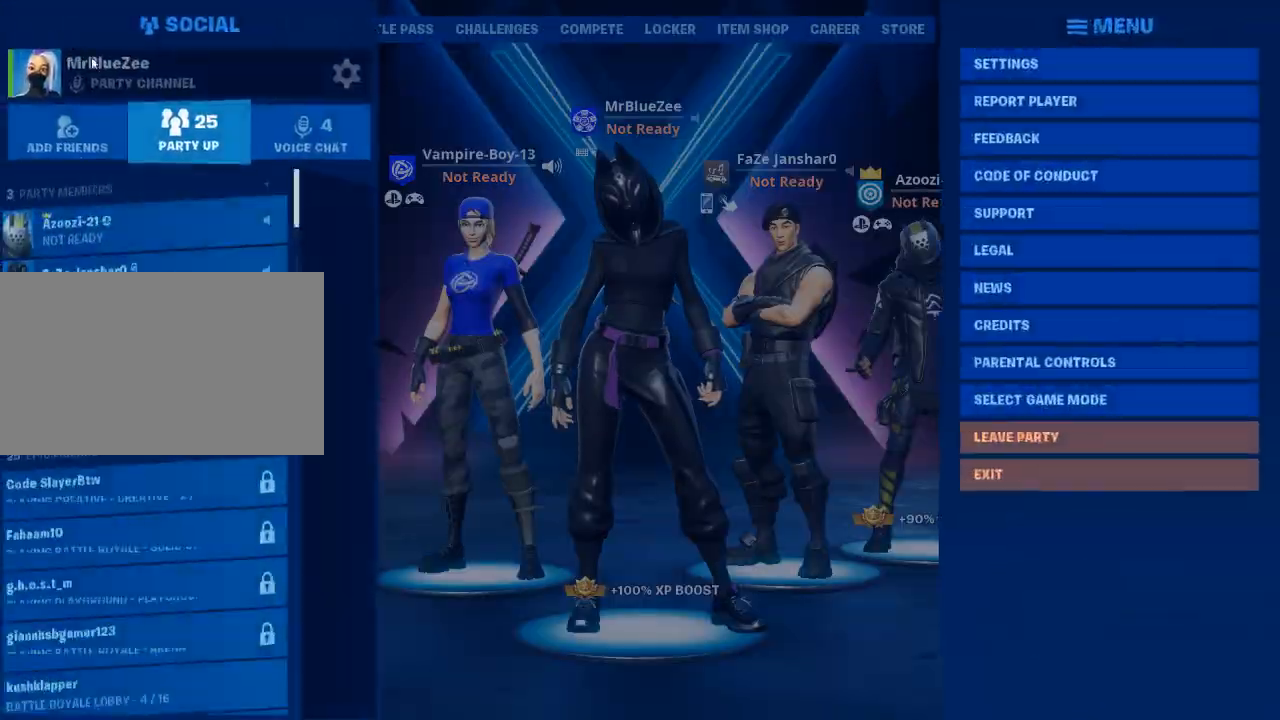
{"keys": [], "mouse": [], "events": []}
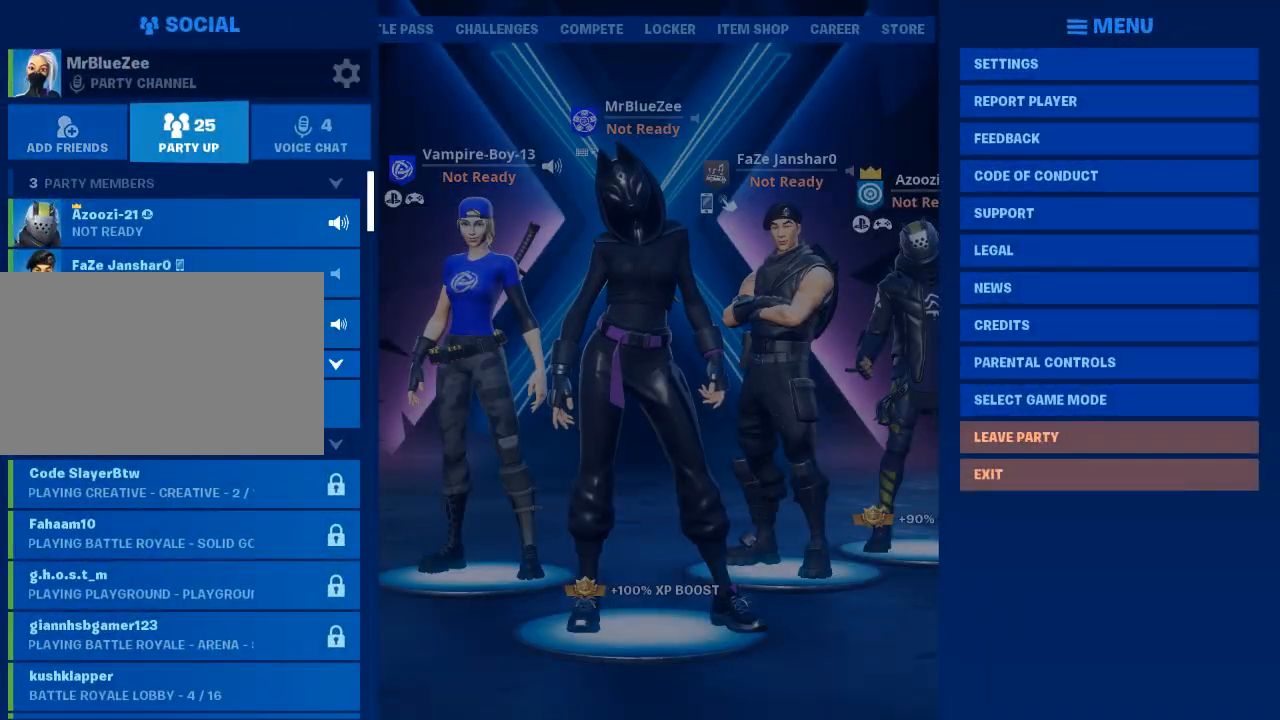
{"keys": [], "mouse": [], "events": []}
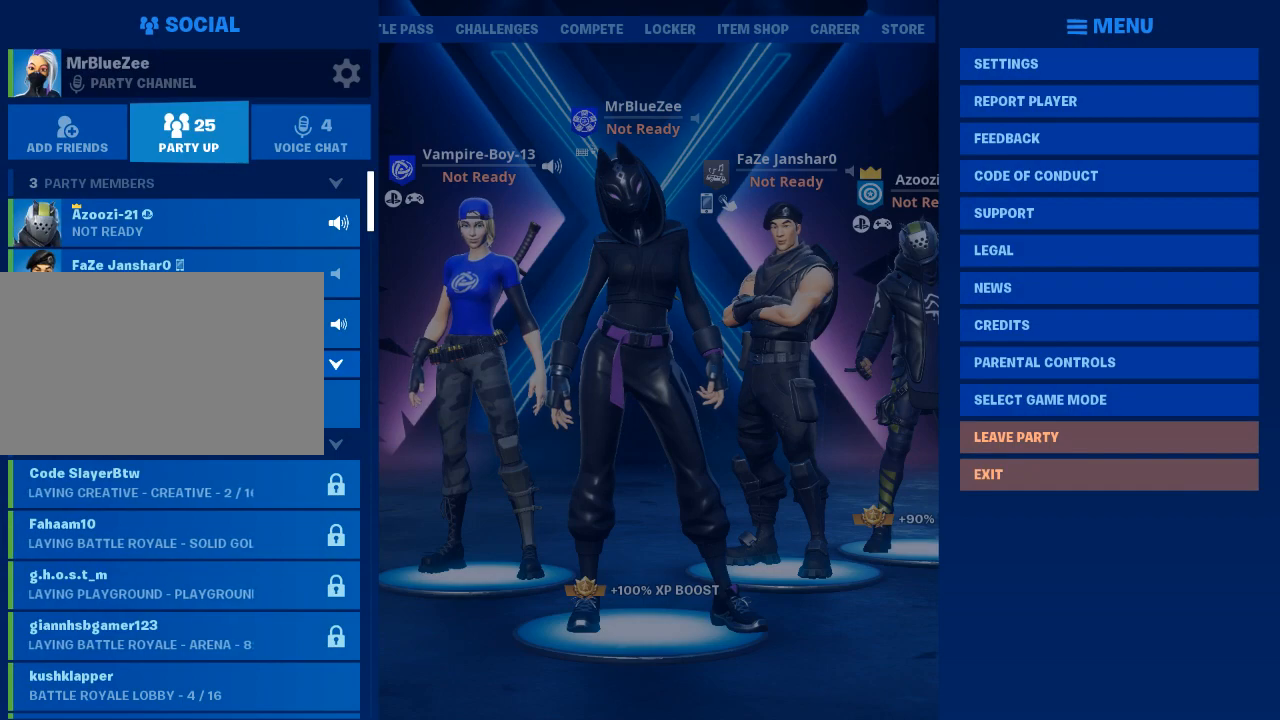
{"keys": [], "mouse": [], "events": []}
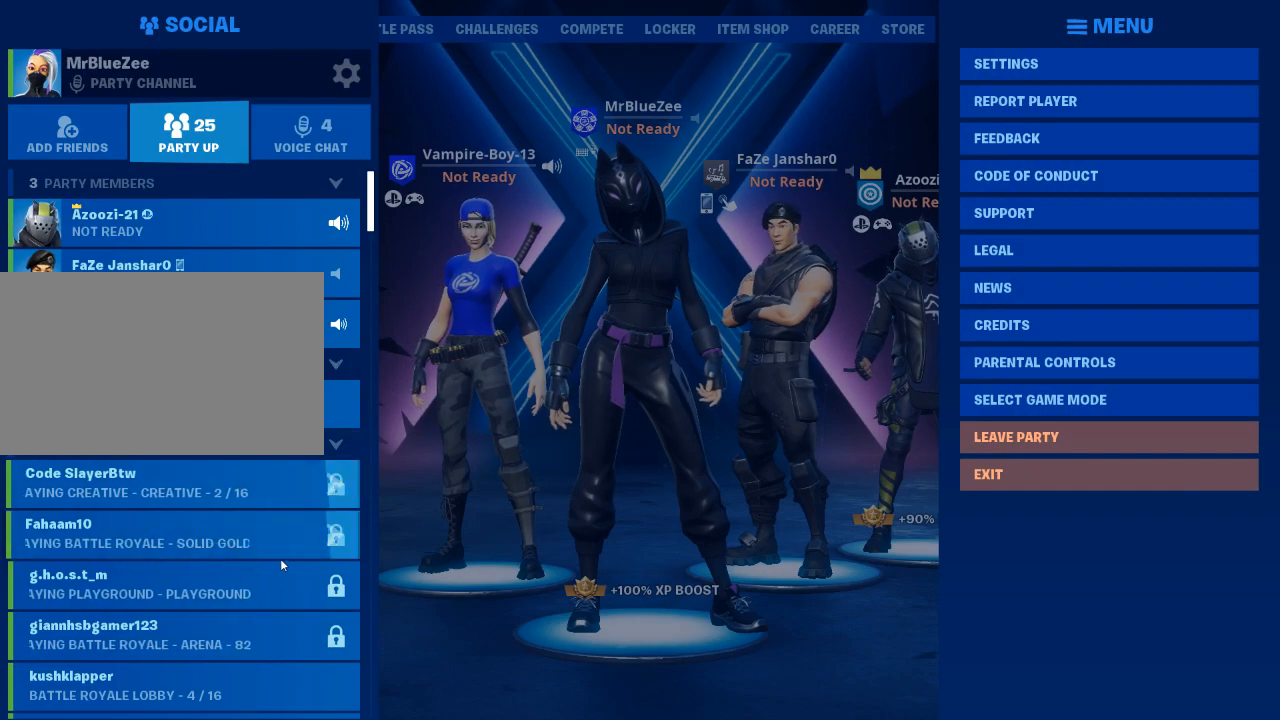
{"keys": [], "mouse": [], "events": []}
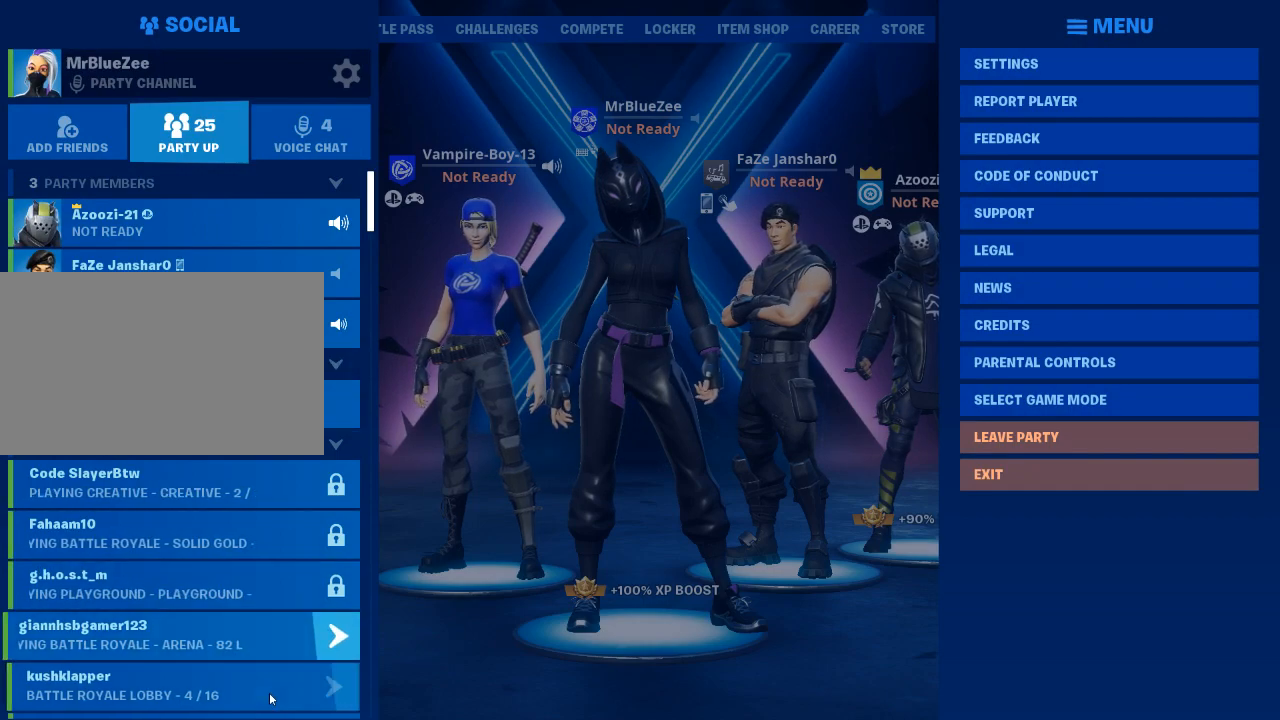
{"keys": [], "mouse": [], "events": []}
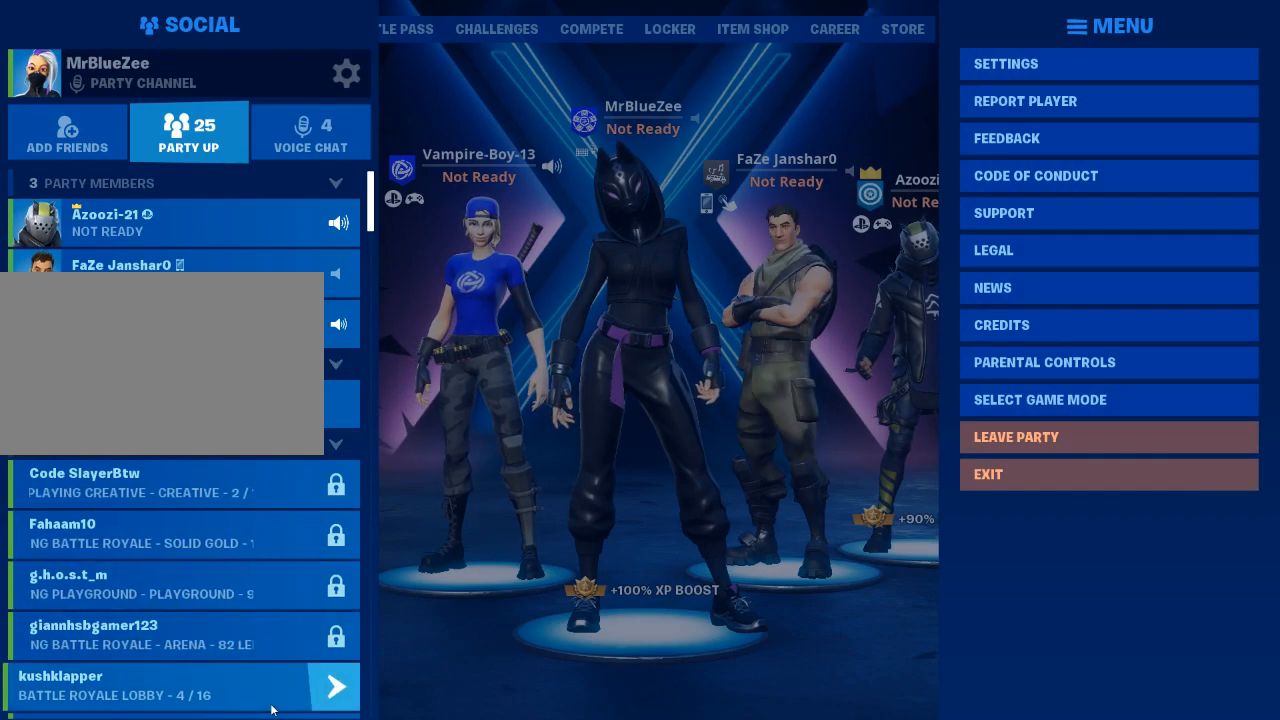
{"keys": [], "mouse": [], "events": []}
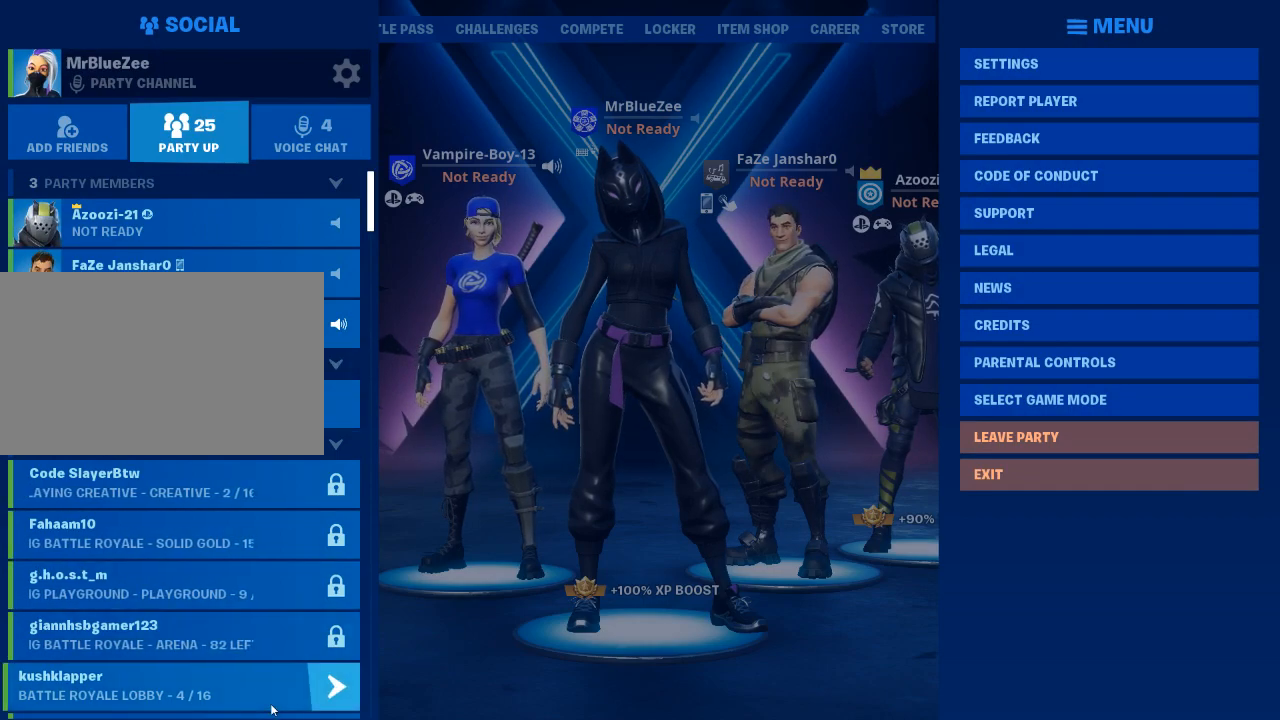
{"keys": [], "mouse": [], "events": []}
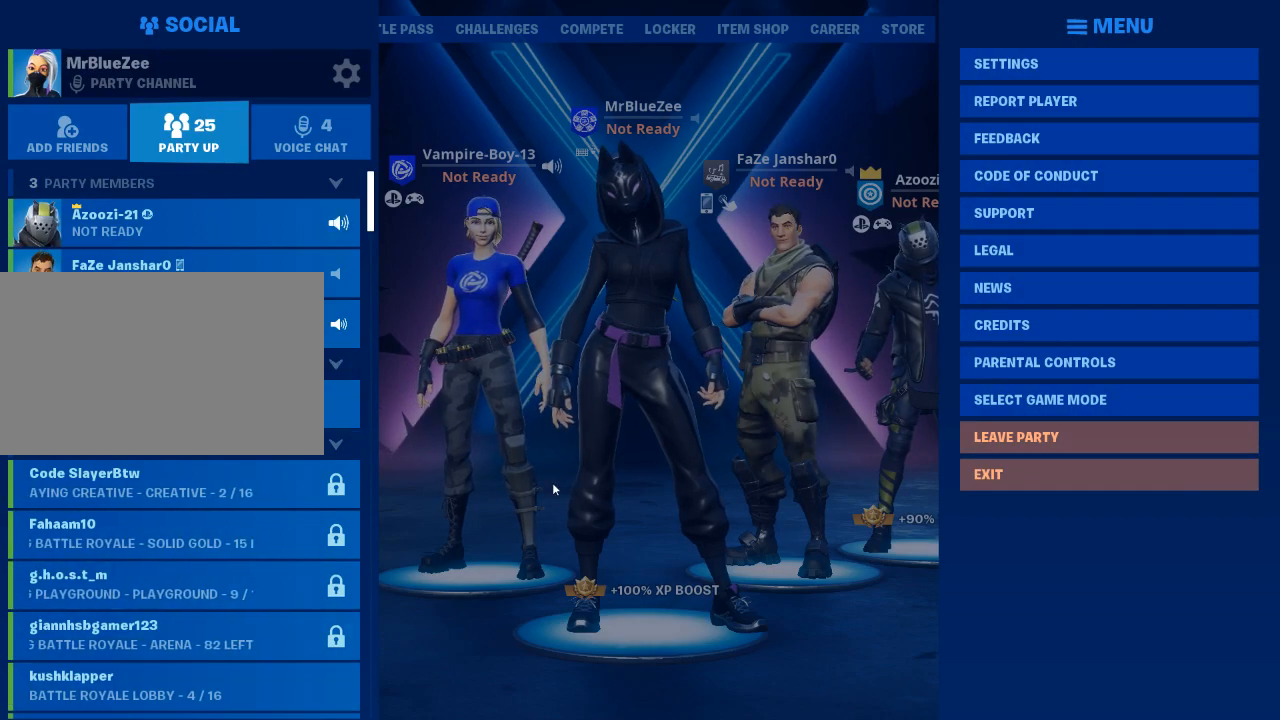
{"keys": [], "mouse": [], "events": [[17, "mouse_left", "down"], [117, "mouse_left", "up"]]}
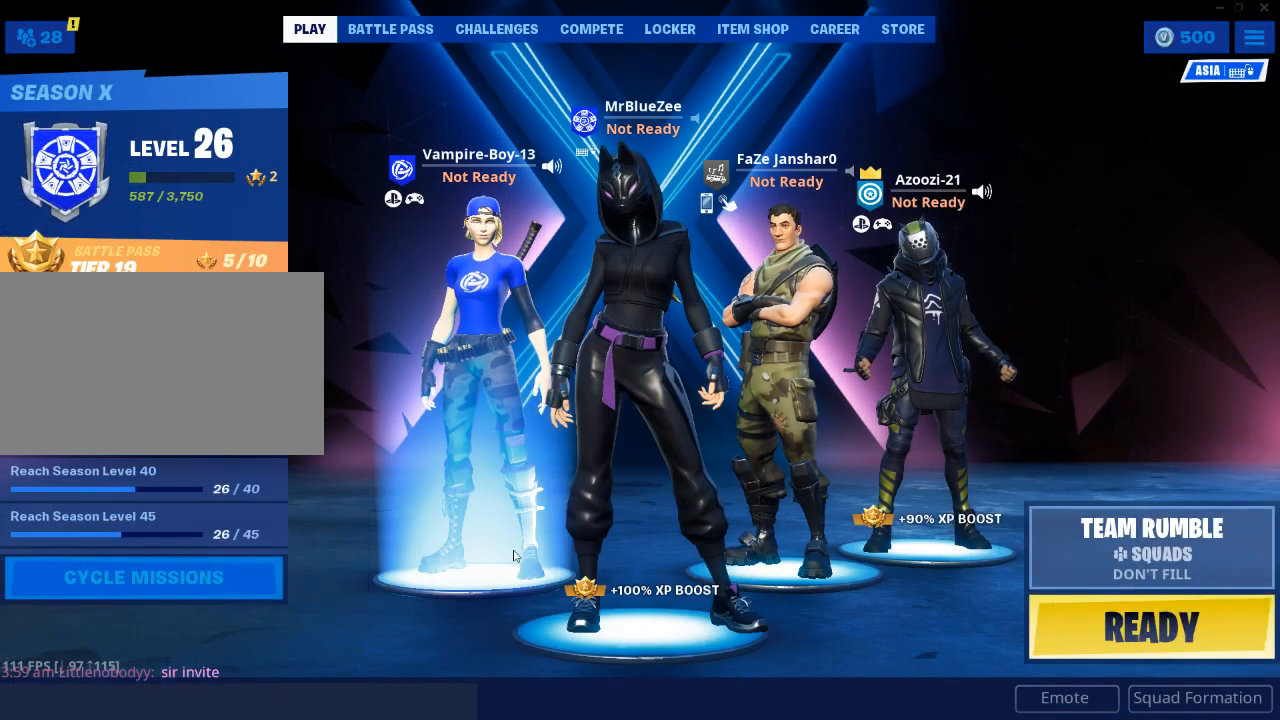
{"keys": [], "mouse": [], "events": []}
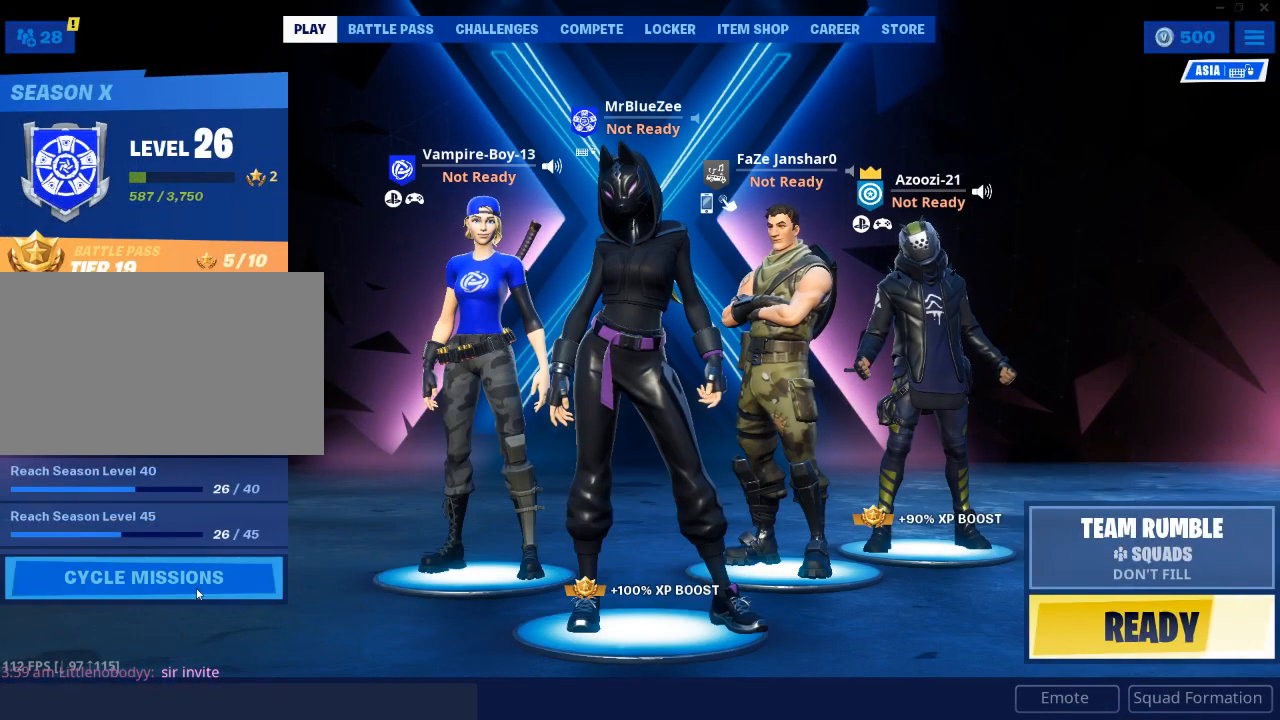
{"keys": [], "mouse": [], "events": [[117, "mouse_left", "down"], [200, "mouse_left", "up"]]}
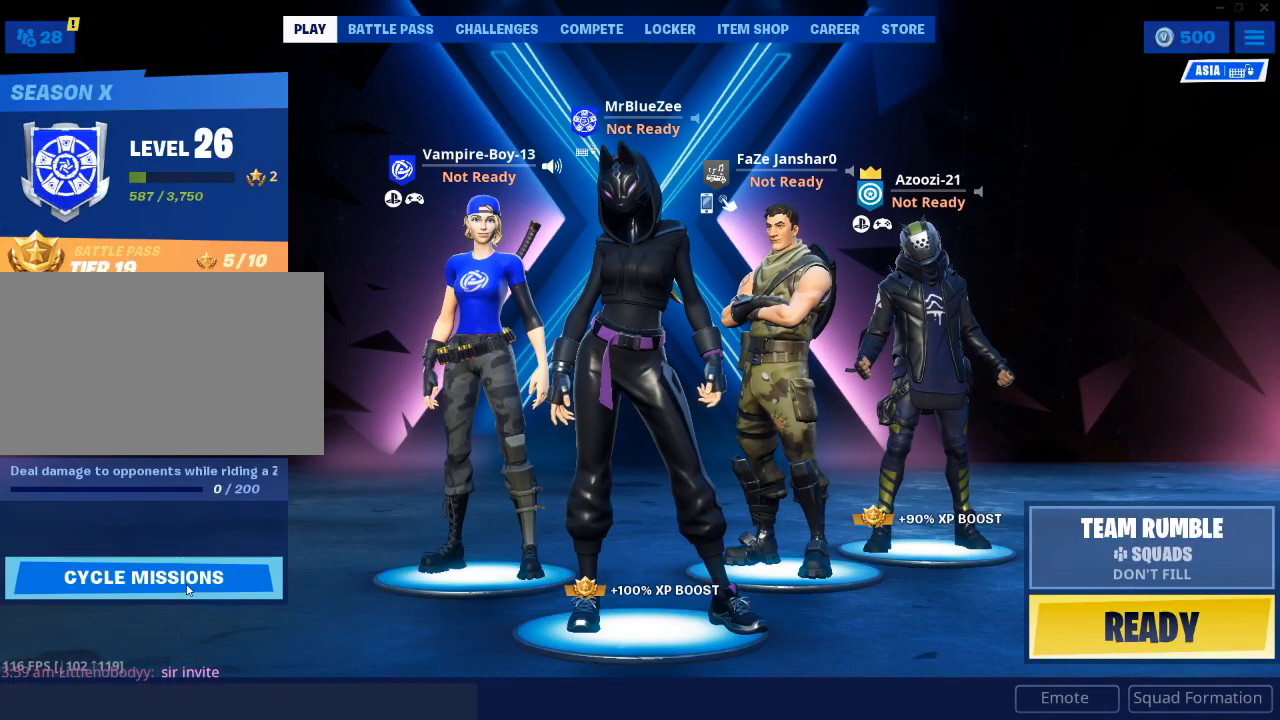
{"keys": [], "mouse": ["left"], "events": [[501, "mouse_left", "down"]]}
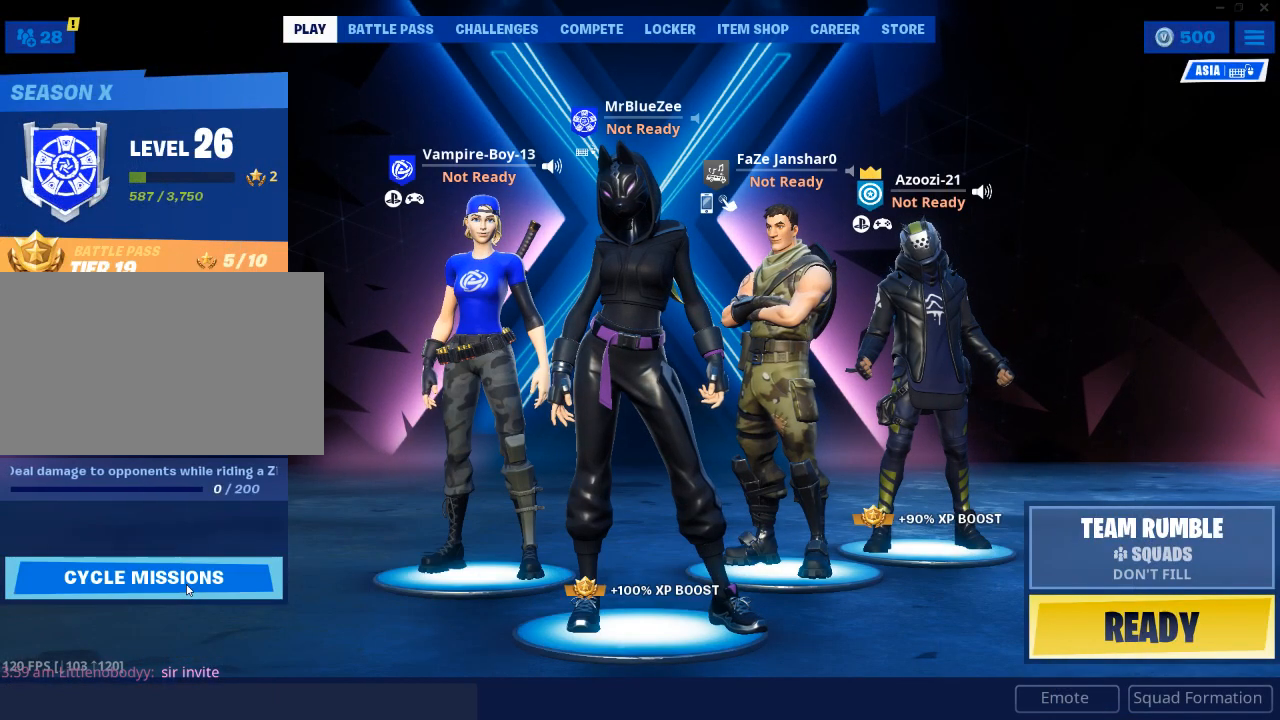
{"keys": [], "mouse": [], "events": [[83, "mouse_left", "up"]]}
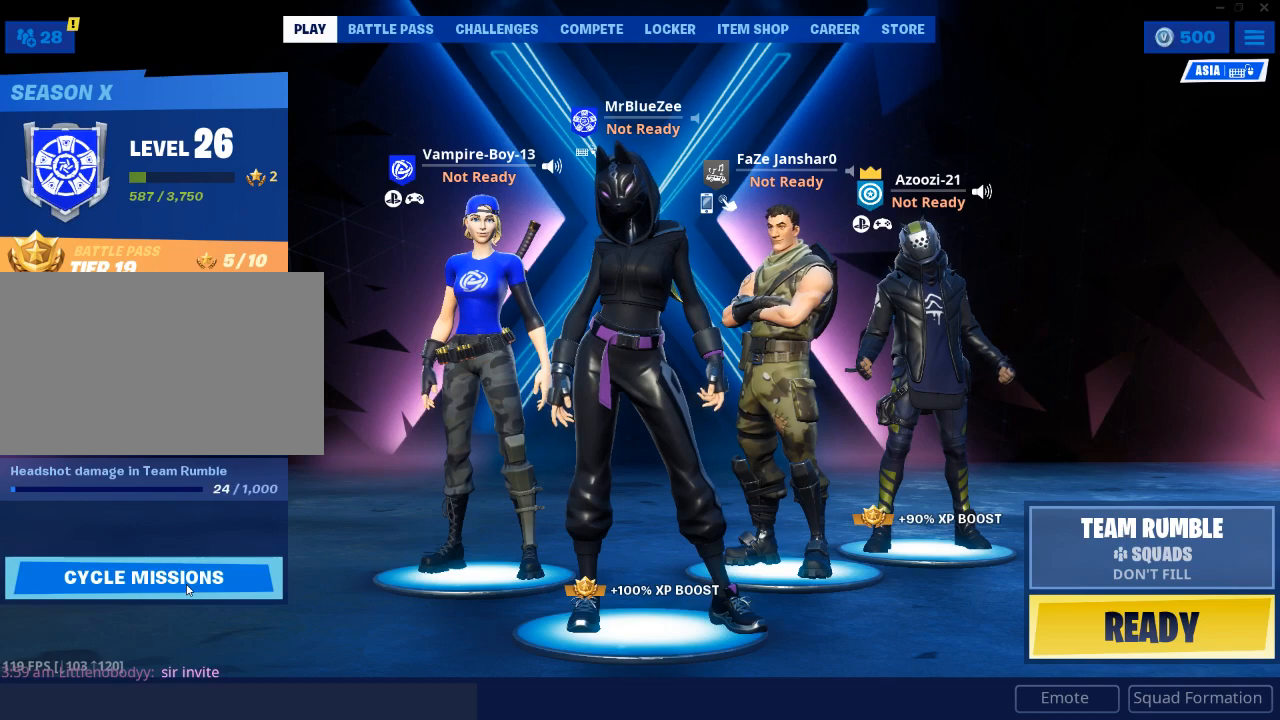
{"keys": [], "mouse": [], "events": []}
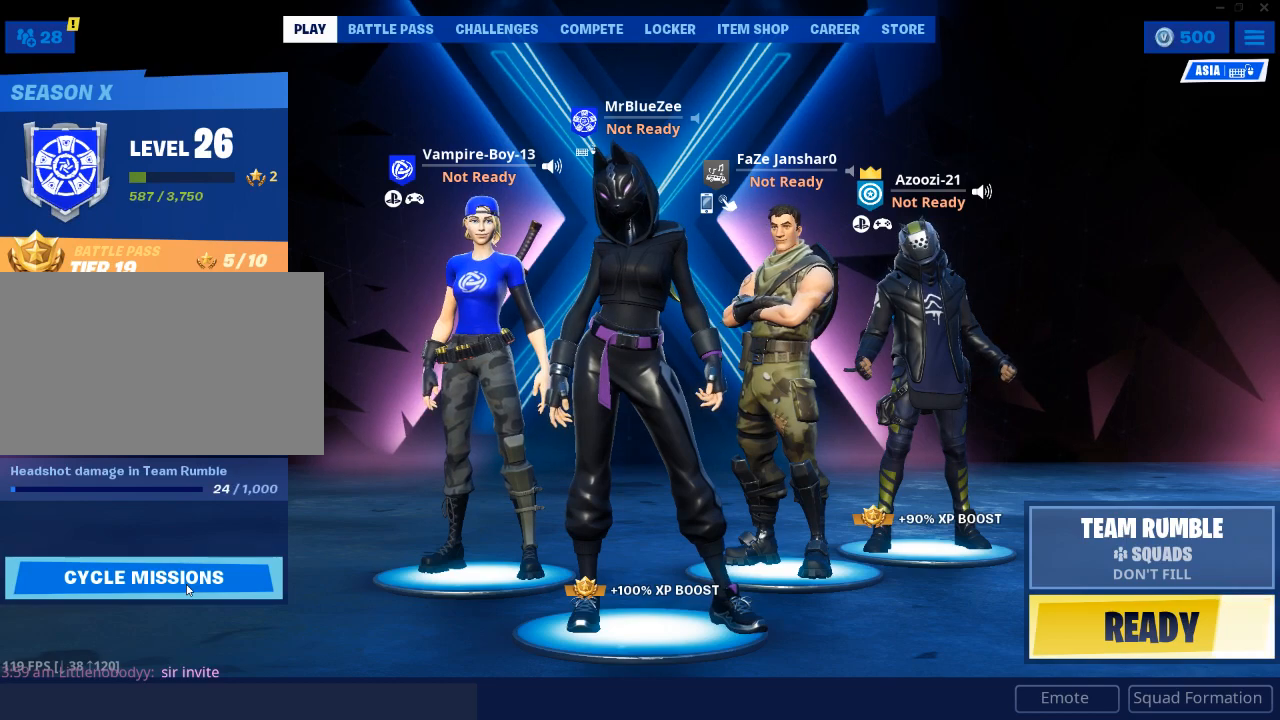
{"keys": [], "mouse": [], "events": []}
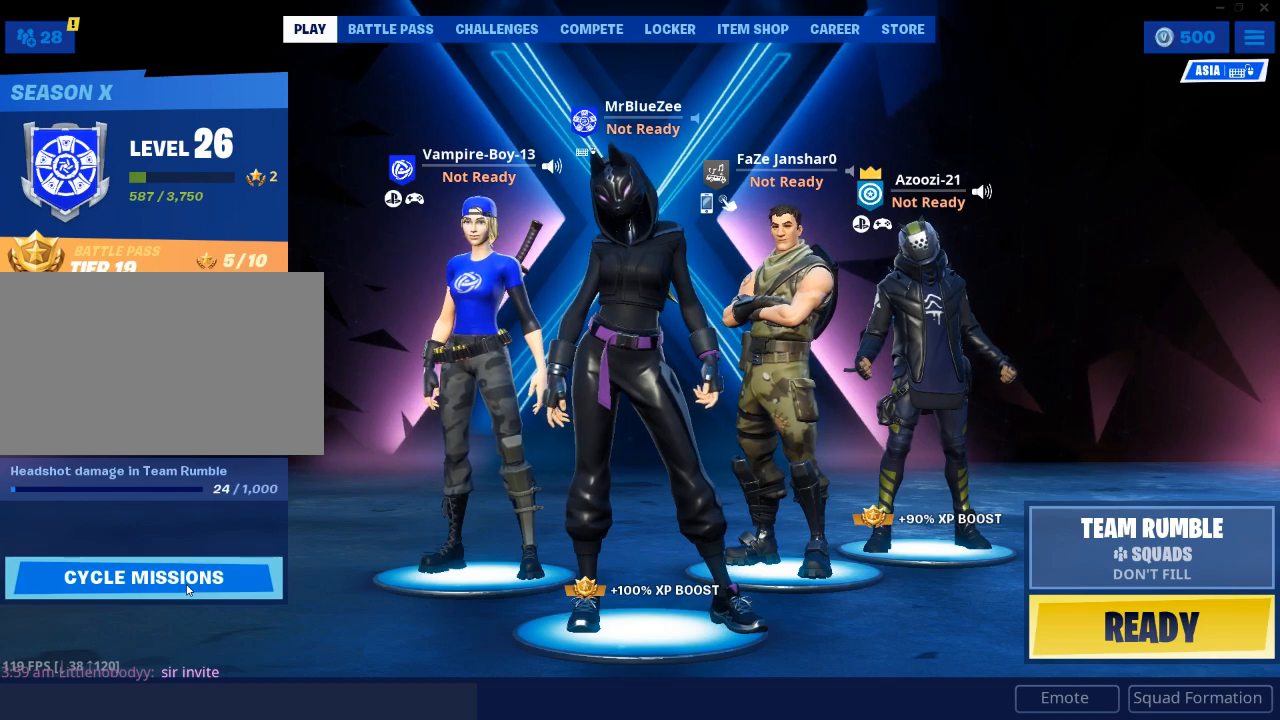
{"keys": [], "mouse": [], "events": [[184, "mouse_left", "down"], [284, "mouse_left", "up"]]}